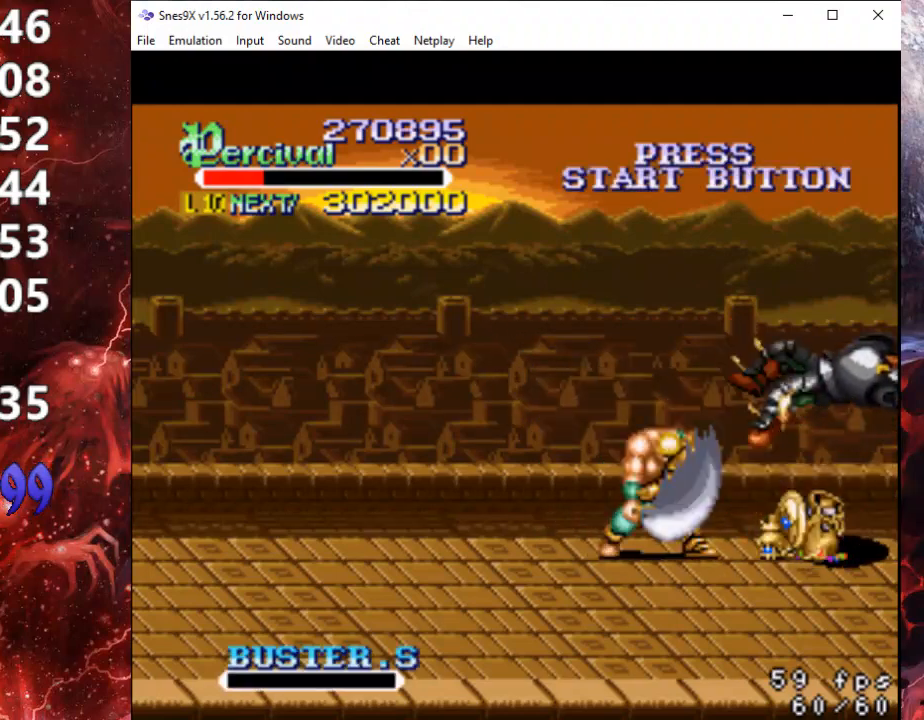
Gameplay with a controller (Xbox layout); each line is a JSON object with the inputs held at the frame after it. "events" lists button and stick changes between this image and that frame as [ms after this image, input, new state], when the widget could be followed in between. Not read: left_stick right_stick.
{"buttons": ["DPAD_RIGHT"], "events": [[33, "DPAD_RIGHT", "up"], [33, "X", "up"], [467, "DPAD_RIGHT", "down"]]}
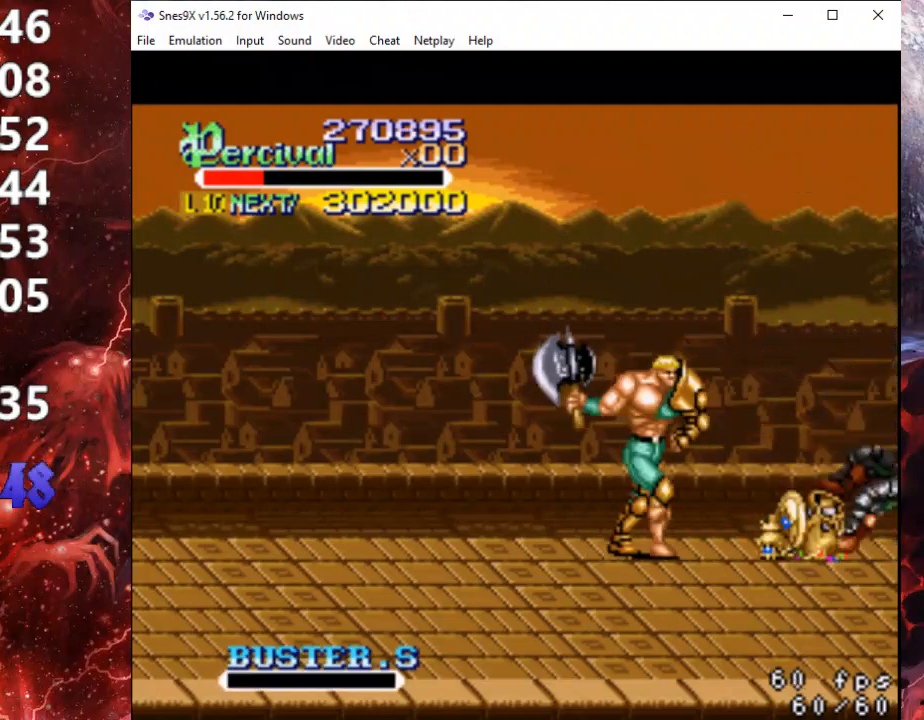
{"buttons": [], "events": [[67, "DPAD_RIGHT", "up"], [133, "DPAD_RIGHT", "down"], [367, "DPAD_RIGHT", "up"]]}
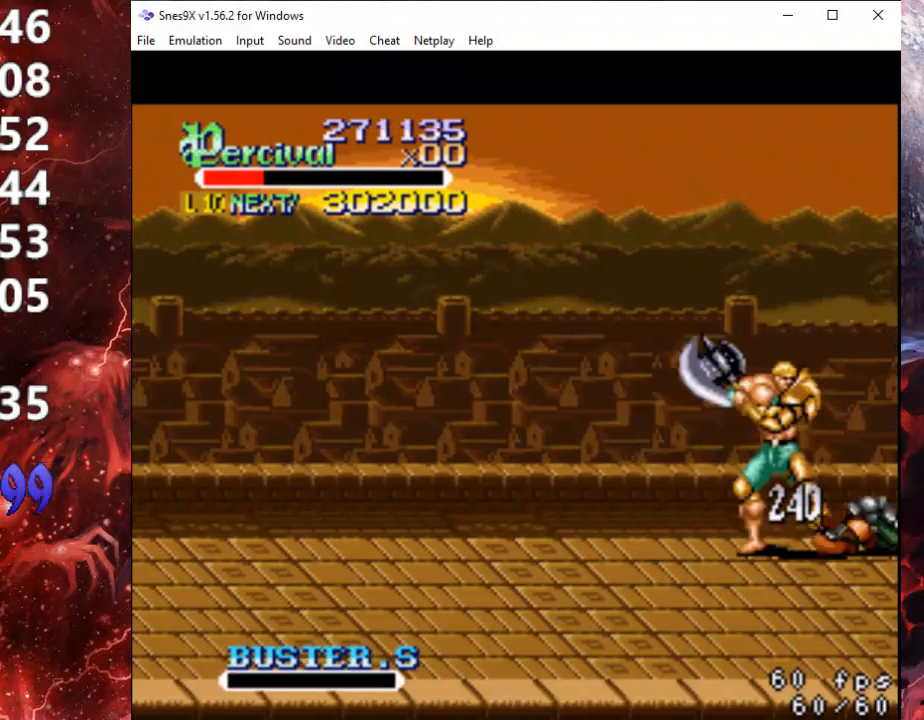
{"buttons": ["DPAD_UP", "DPAD_RIGHT"], "events": [[400, "DPAD_RIGHT", "down"], [467, "DPAD_UP", "down"]]}
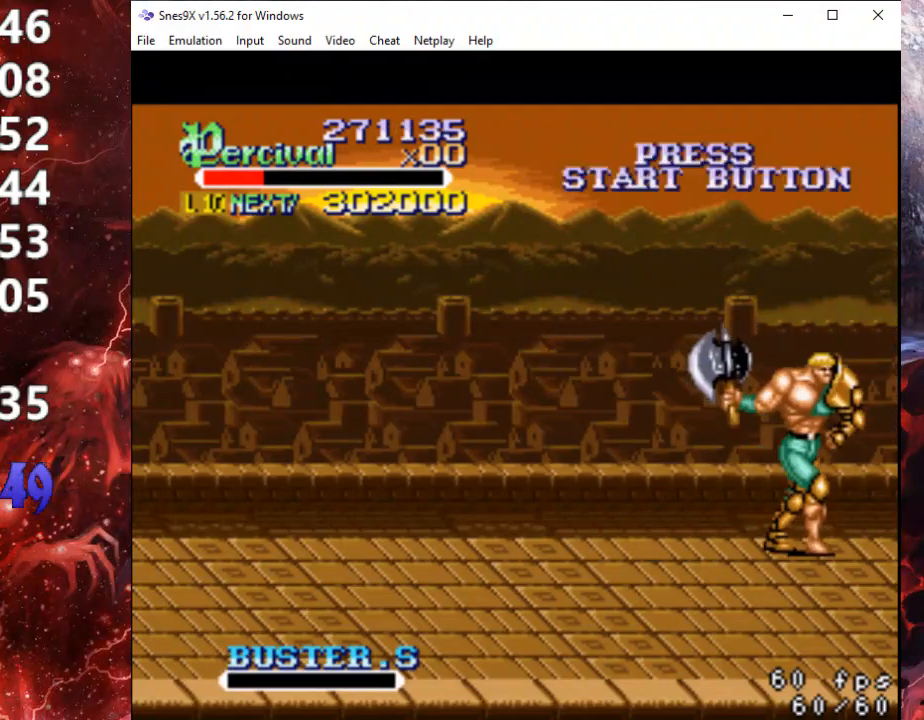
{"buttons": ["DPAD_RIGHT"], "events": [[200, "DPAD_RIGHT", "up"], [200, "DPAD_UP", "up"], [333, "DPAD_RIGHT", "down"]]}
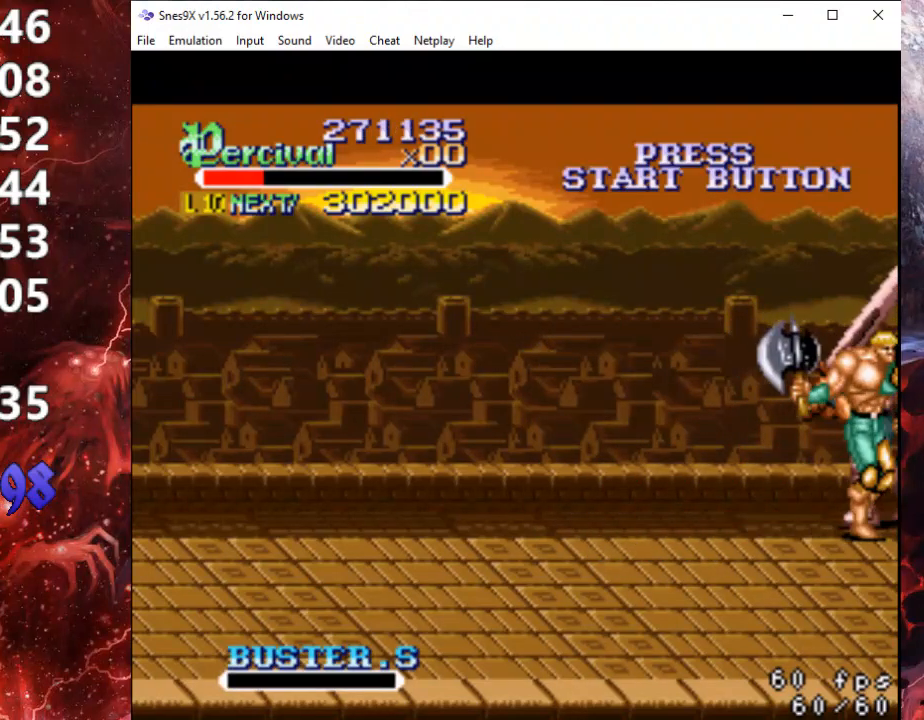
{"buttons": ["B", "DPAD_UP", "DPAD_LEFT"], "events": [[67, "DPAD_UP", "down"], [100, "DPAD_RIGHT", "up"], [167, "DPAD_LEFT", "down"], [467, "B", "down"]]}
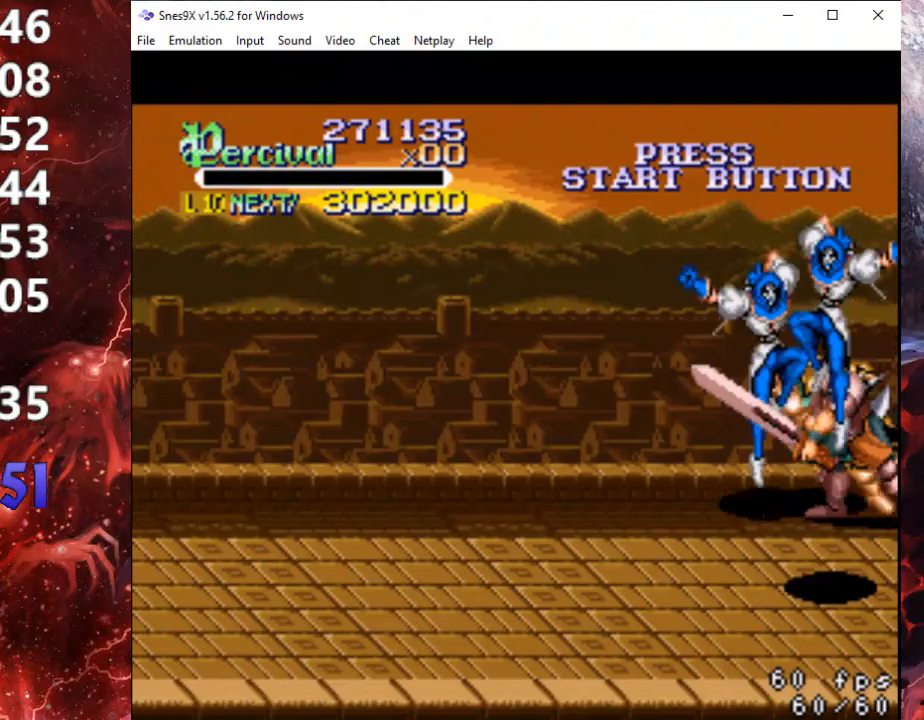
{"buttons": [], "events": [[267, "B", "up"], [367, "DPAD_UP", "up"], [500, "DPAD_LEFT", "up"]]}
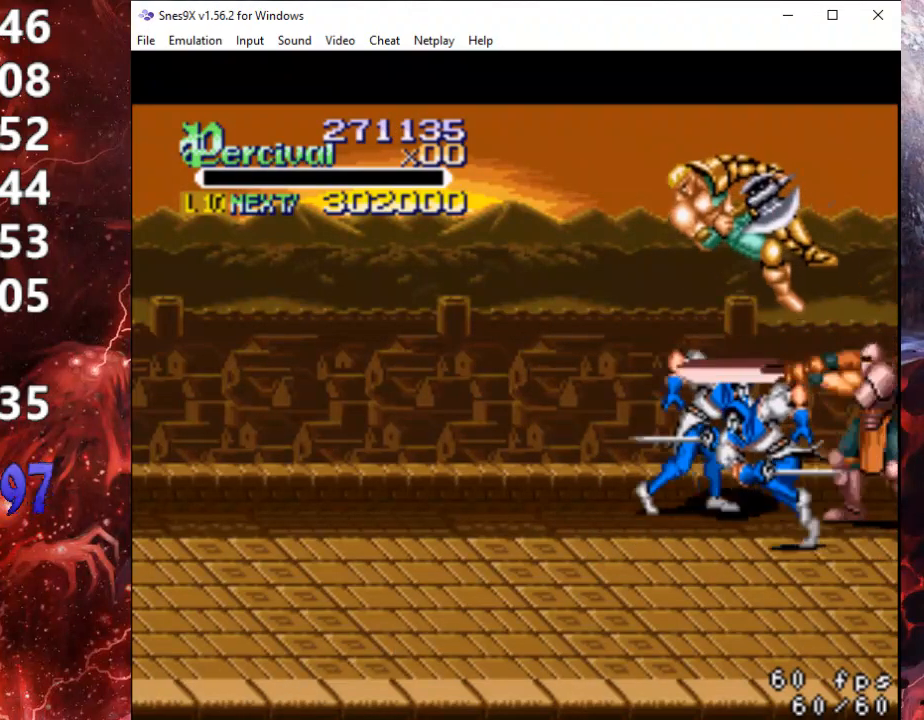
{"buttons": [], "events": []}
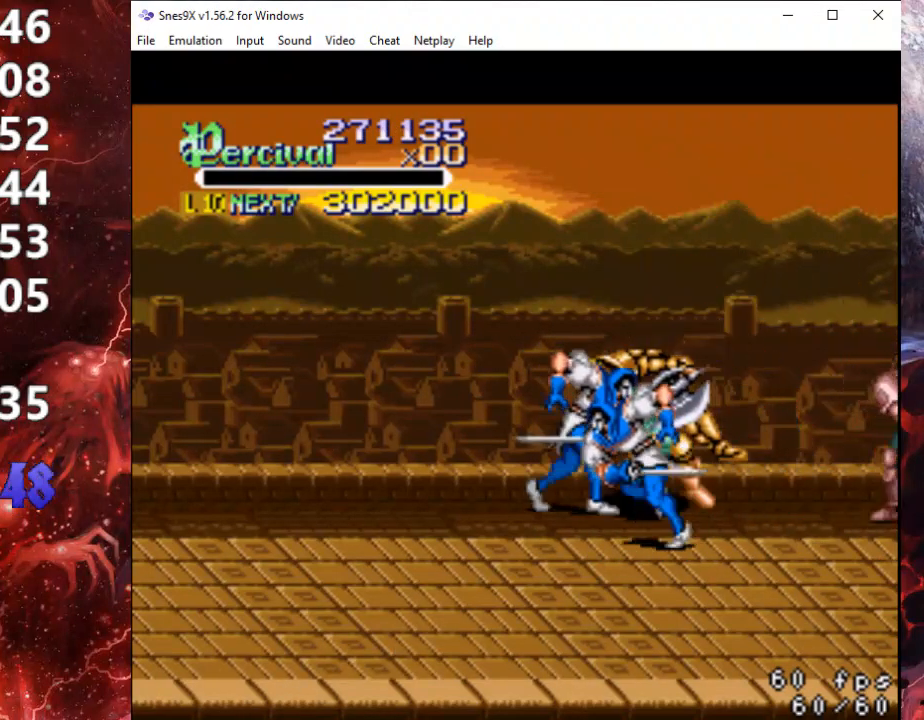
{"buttons": [], "events": []}
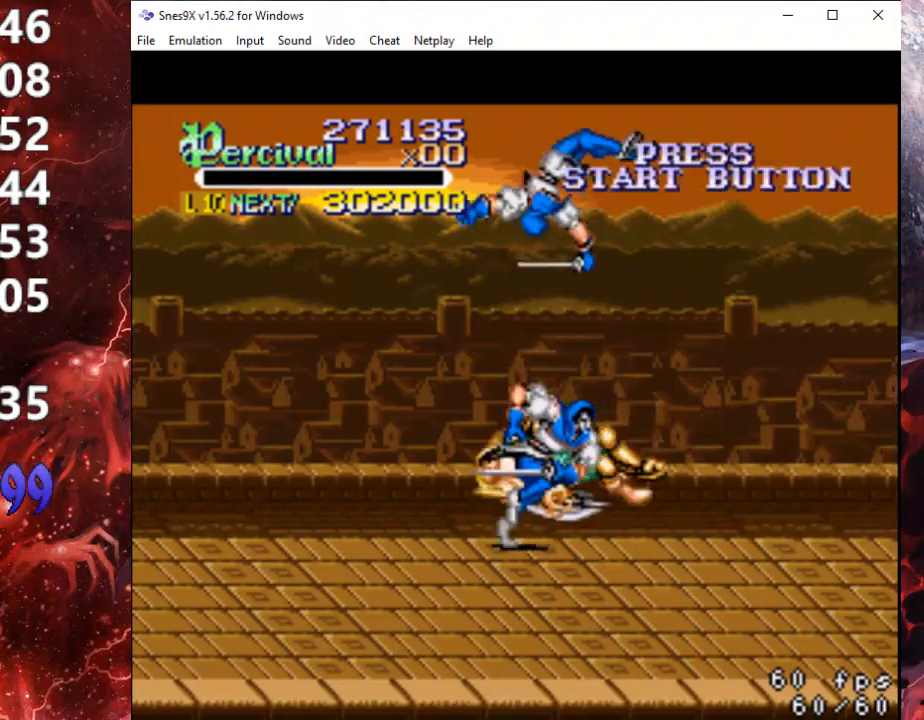
{"buttons": [], "events": []}
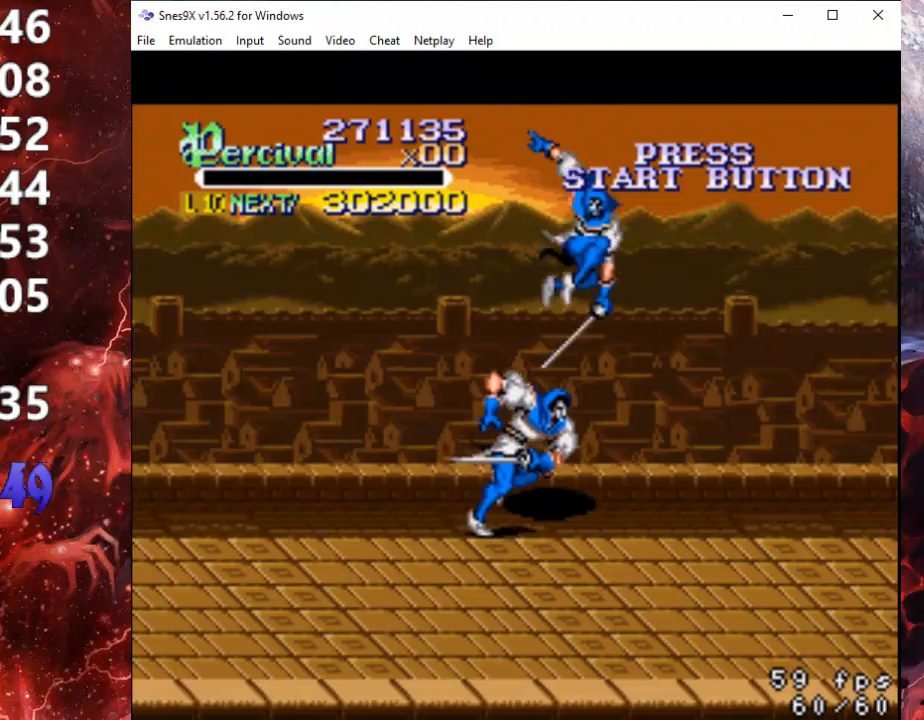
{"buttons": [], "events": []}
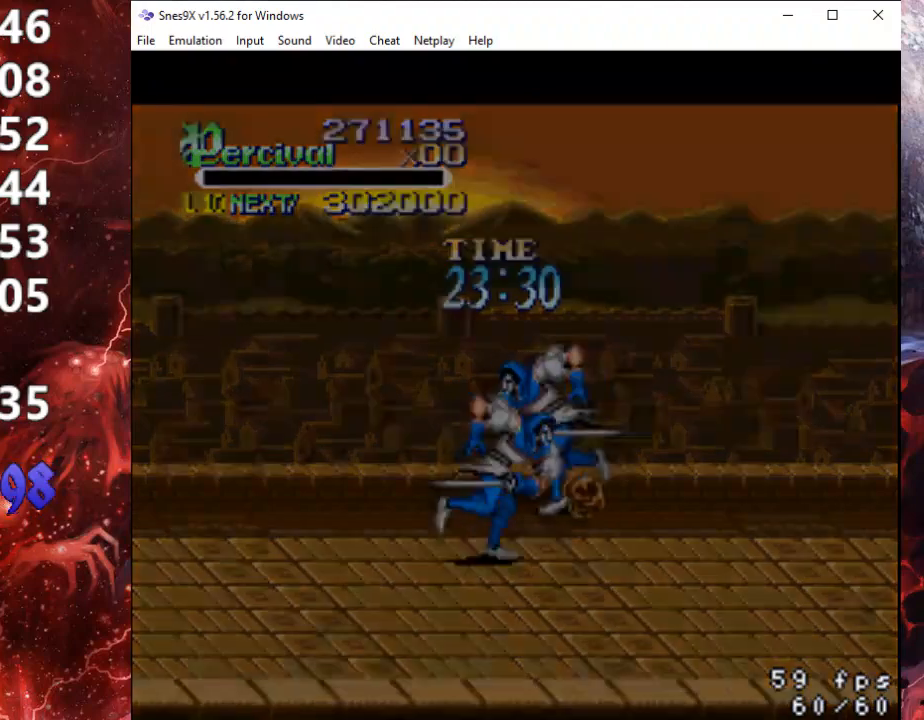
{"buttons": [], "events": []}
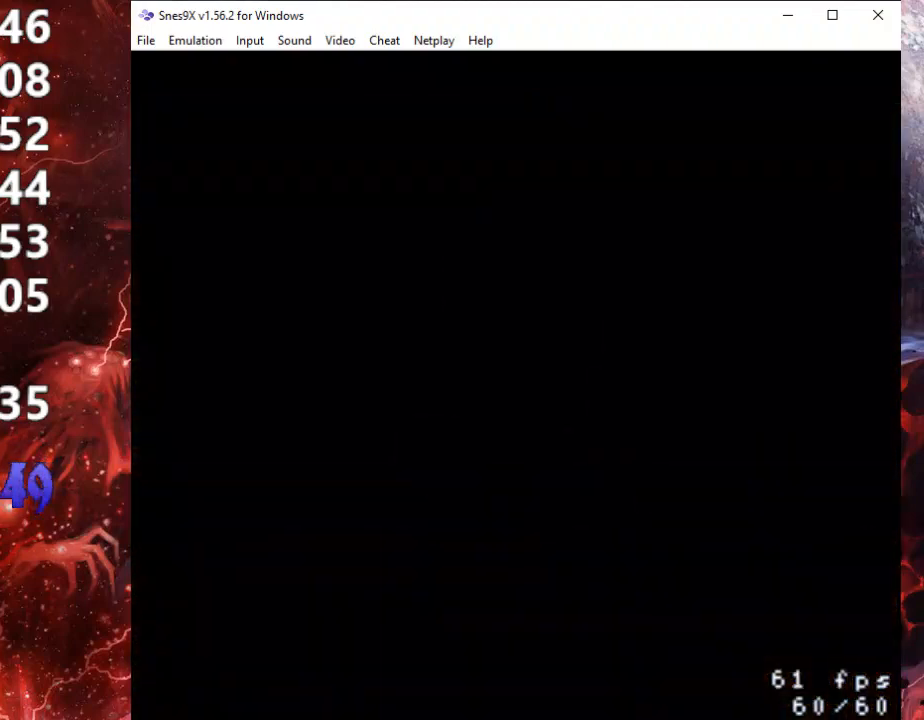
{"buttons": [], "events": []}
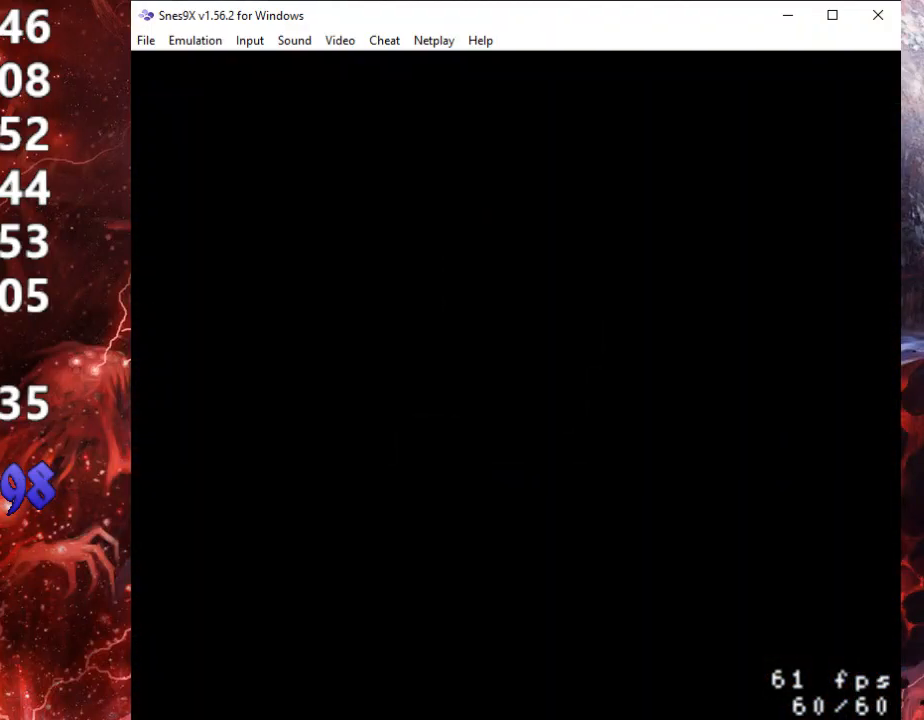
{"buttons": [], "events": []}
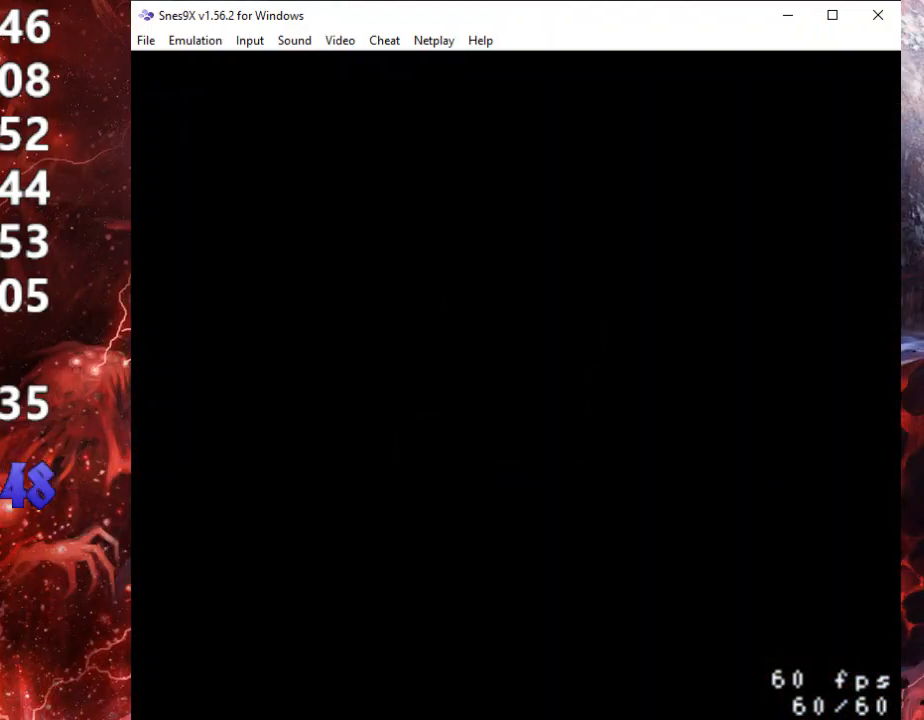
{"buttons": ["START"], "events": [[233, "START", "down"], [400, "START", "up"], [500, "START", "down"]]}
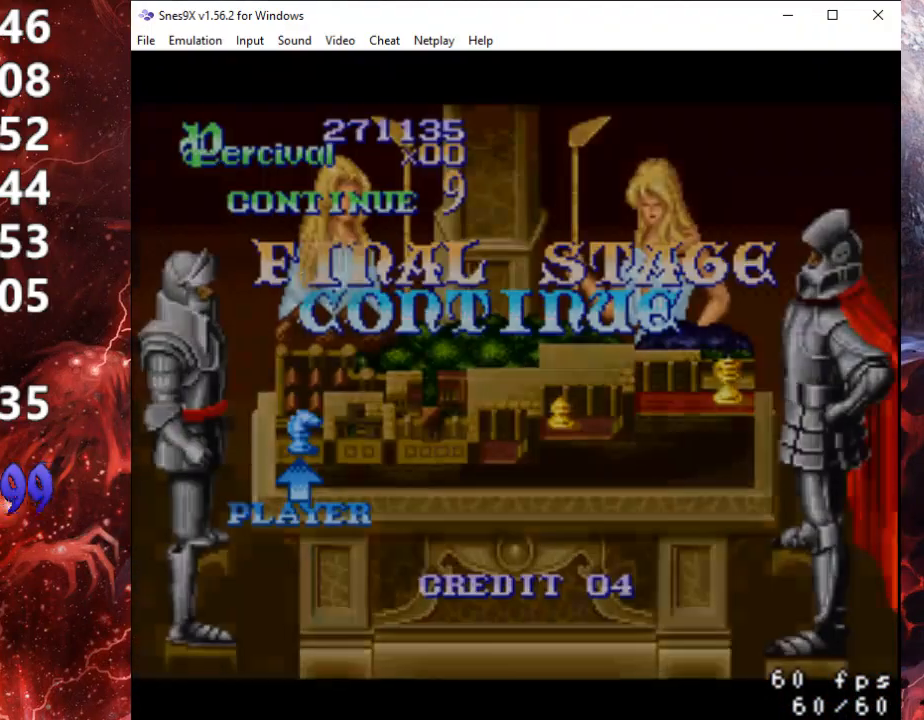
{"buttons": ["START"], "events": [[133, "START", "up"], [200, "START", "down"], [300, "START", "up"], [400, "START", "down"]]}
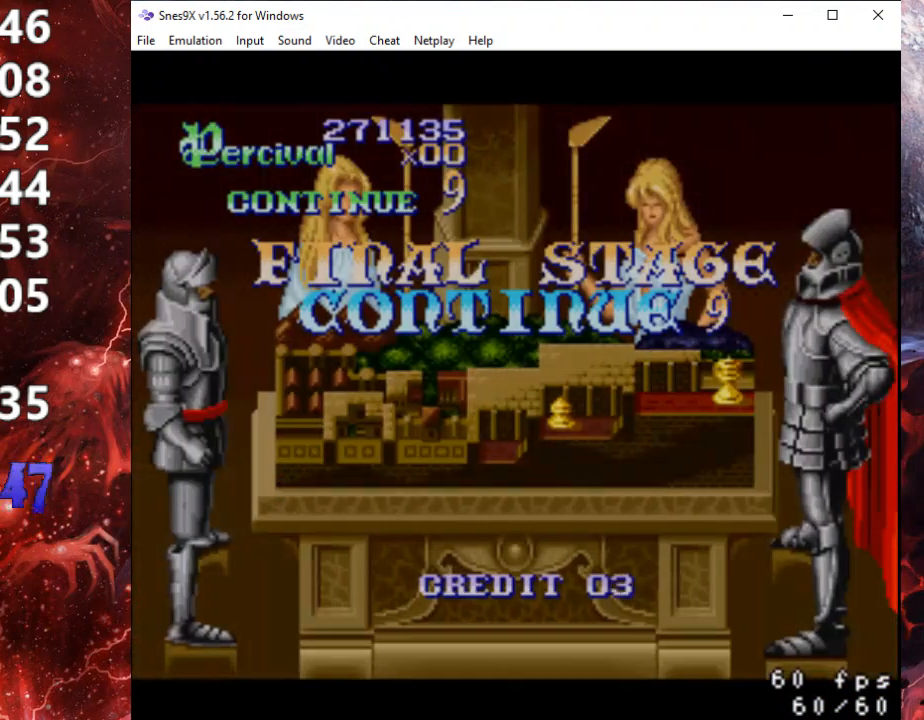
{"buttons": [], "events": [[33, "START", "up"], [100, "START", "down"], [200, "START", "up"], [400, "A", "down"], [500, "A", "up"]]}
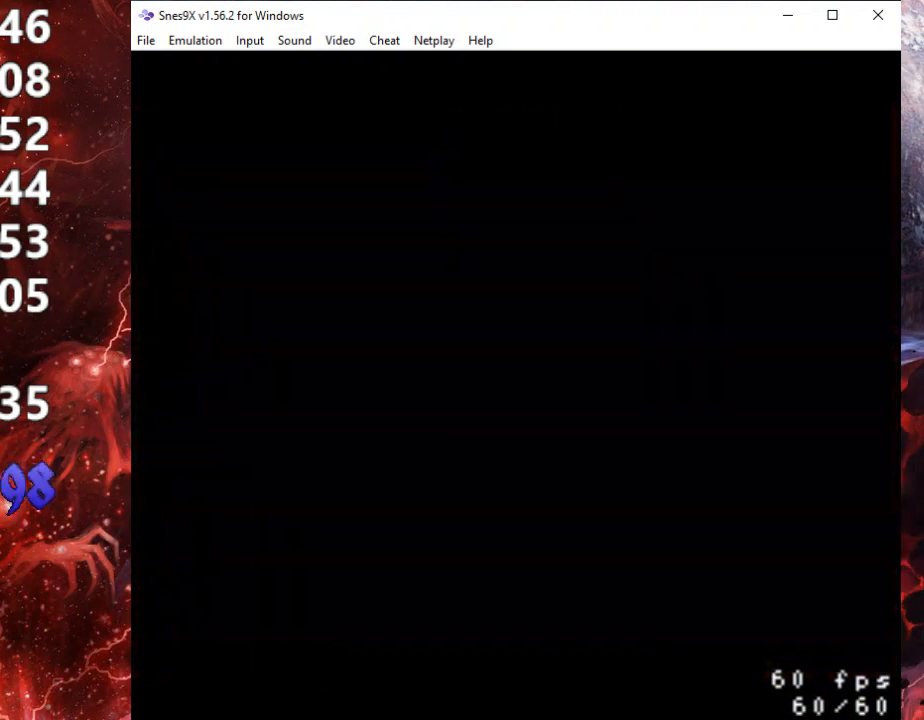
{"buttons": ["A"], "events": [[100, "A", "down"], [167, "A", "up"], [267, "A", "down"], [367, "A", "up"], [467, "A", "down"]]}
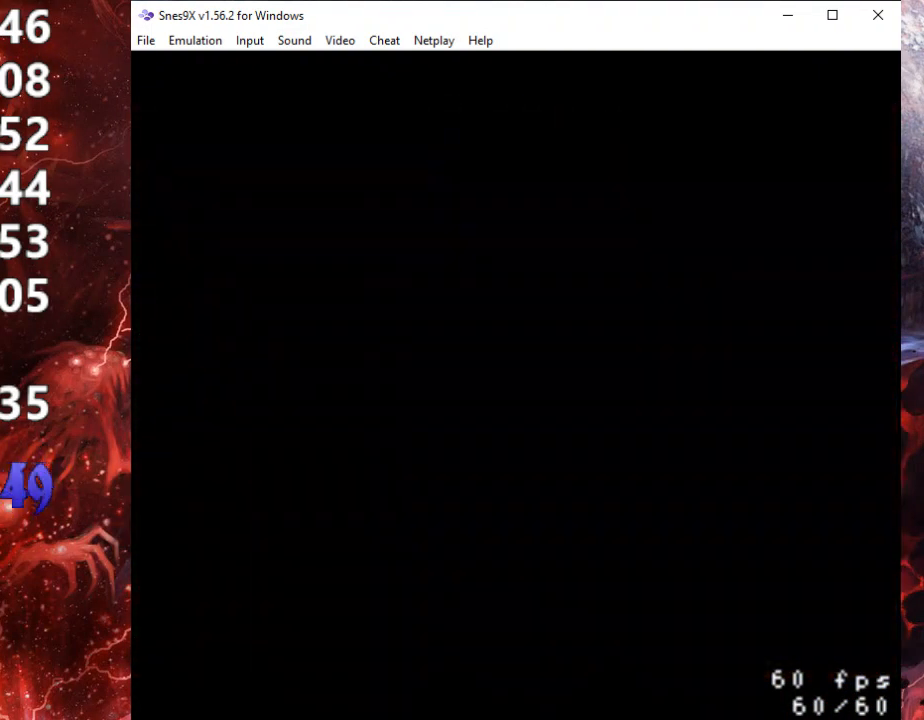
{"buttons": [], "events": [[67, "A", "up"], [167, "A", "down"], [267, "A", "up"], [367, "A", "down"], [500, "A", "up"]]}
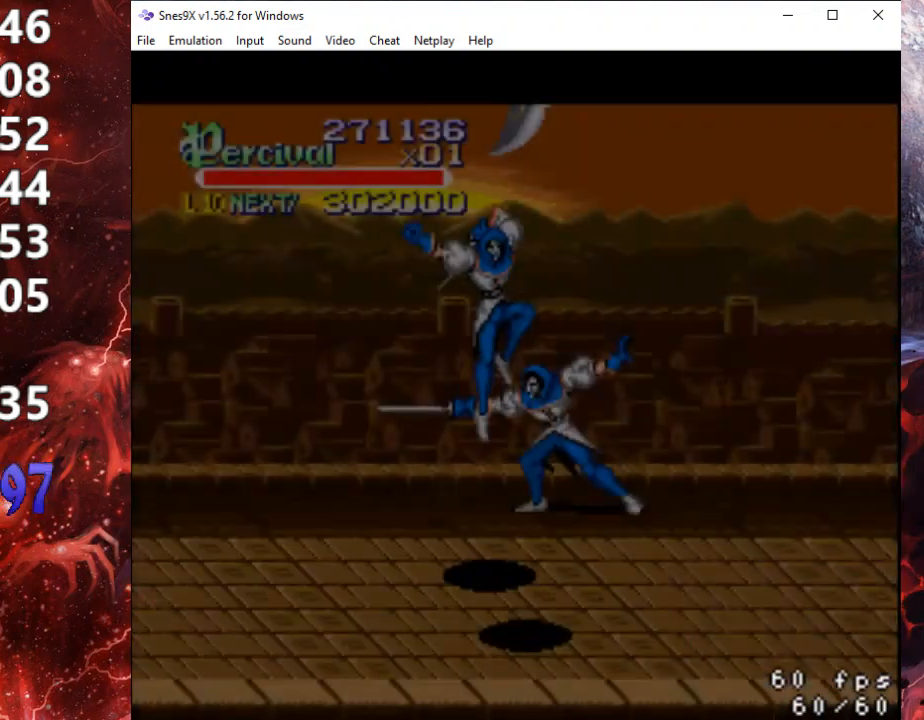
{"buttons": [], "events": [[100, "A", "down"], [200, "A", "up"], [267, "A", "down"], [433, "A", "up"]]}
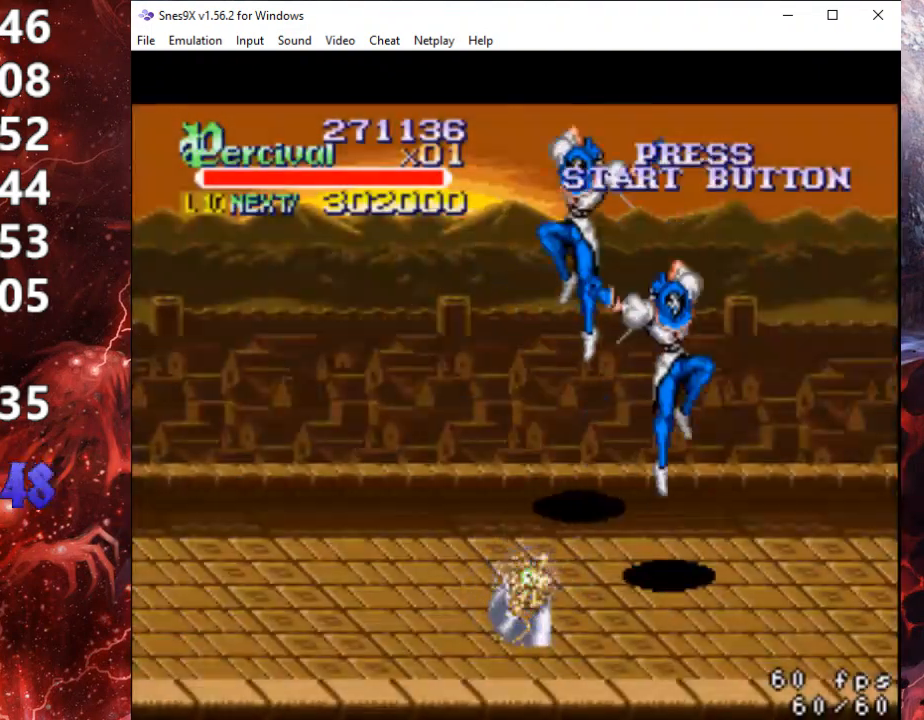
{"buttons": [], "events": []}
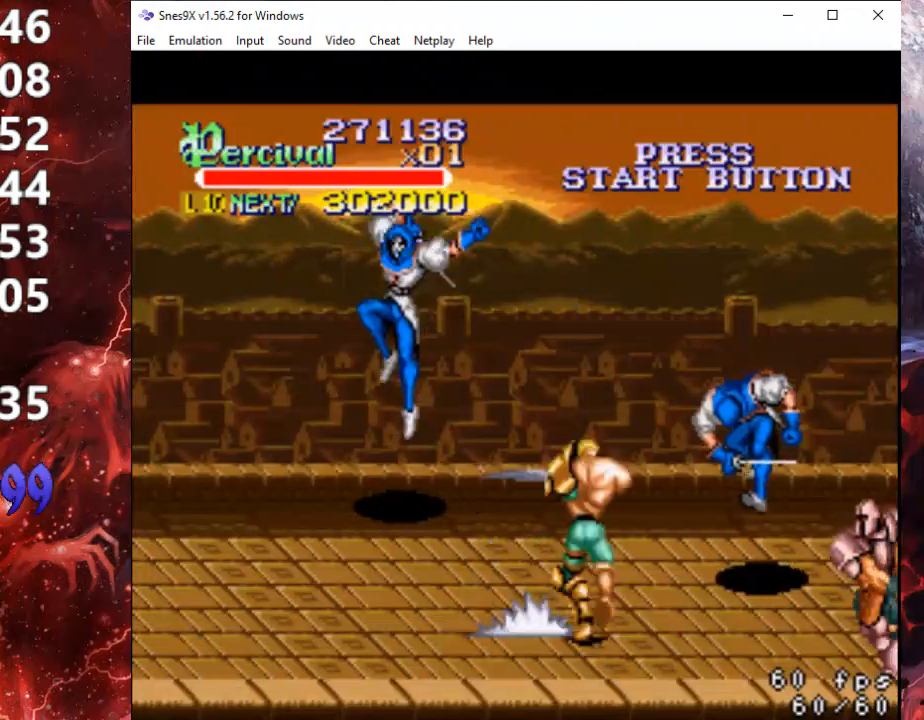
{"buttons": ["DPAD_RIGHT"], "events": [[300, "DPAD_RIGHT", "down"]]}
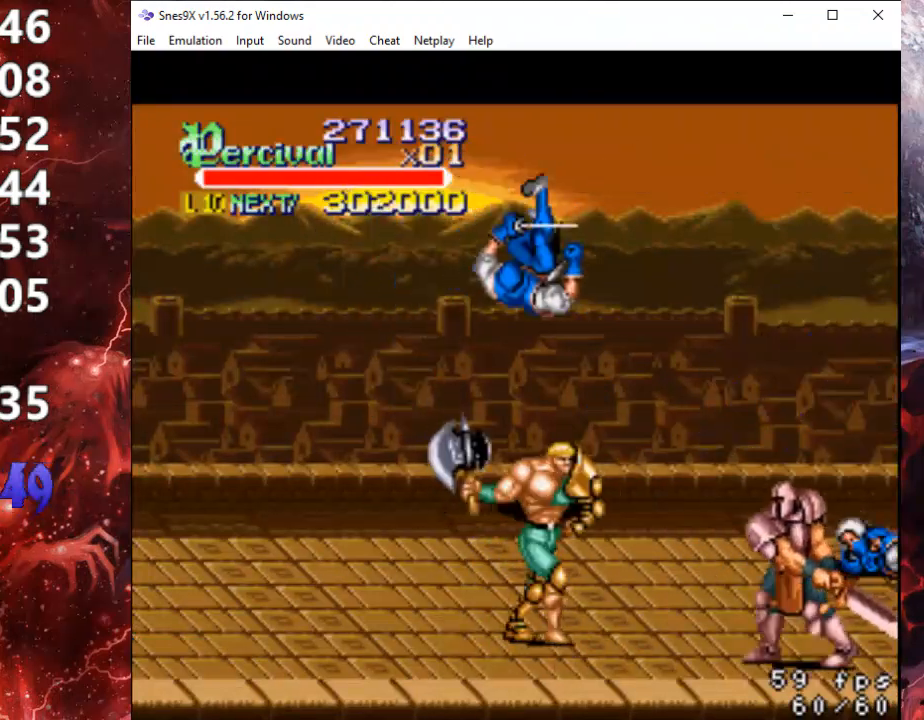
{"buttons": ["DPAD_DOWN", "DPAD_RIGHT"], "events": [[467, "DPAD_DOWN", "down"]]}
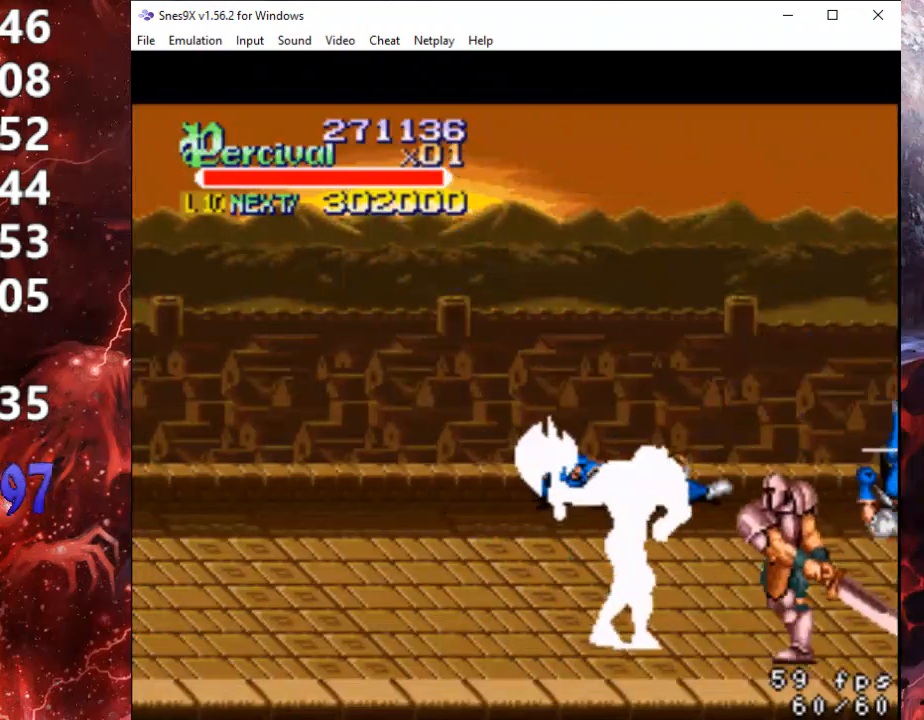
{"buttons": ["X", "DPAD_RIGHT"], "events": [[167, "DPAD_DOWN", "up"], [167, "DPAD_RIGHT", "up"], [200, "X", "down"], [267, "DPAD_RIGHT", "down"], [333, "X", "up"], [367, "DPAD_RIGHT", "up"], [367, "X", "down"], [433, "DPAD_RIGHT", "down"]]}
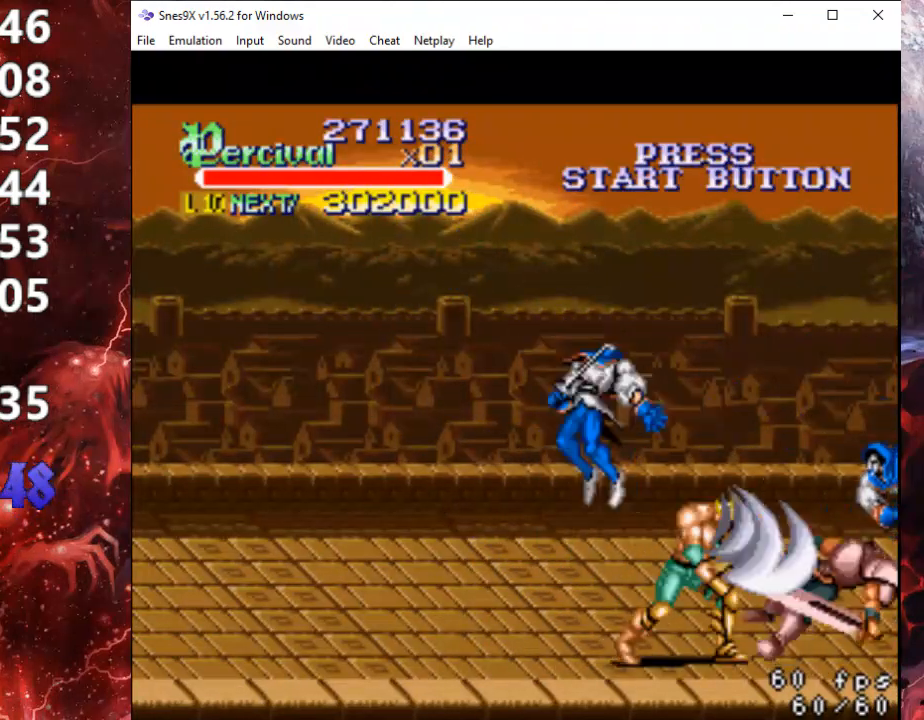
{"buttons": [], "events": [[200, "X", "up"], [233, "DPAD_RIGHT", "up"]]}
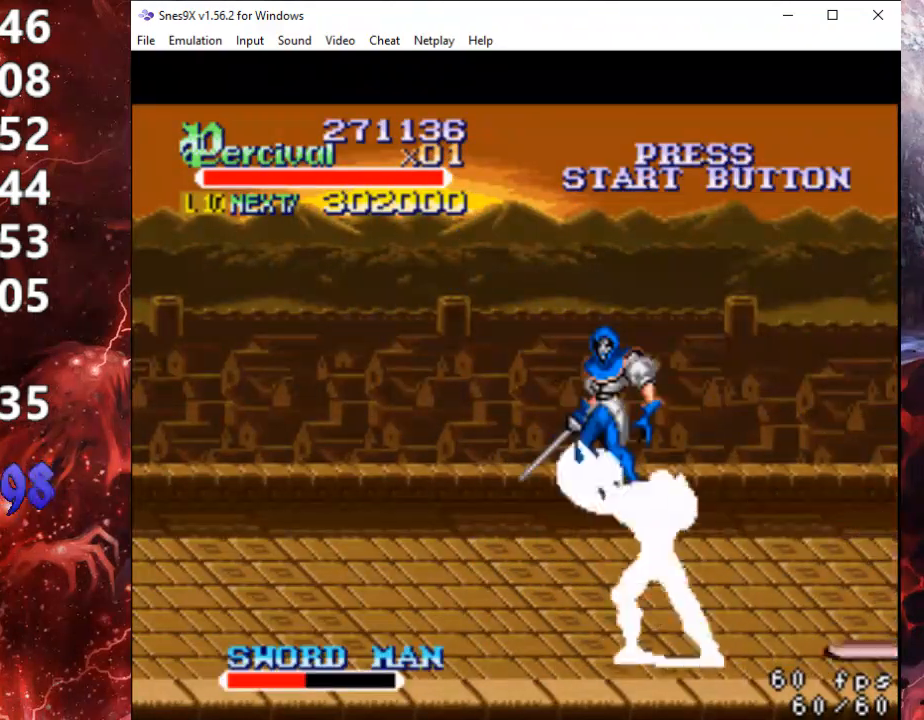
{"buttons": ["DPAD_RIGHT"], "events": [[33, "DPAD_RIGHT", "down"], [100, "DPAD_RIGHT", "up"], [167, "DPAD_RIGHT", "down"]]}
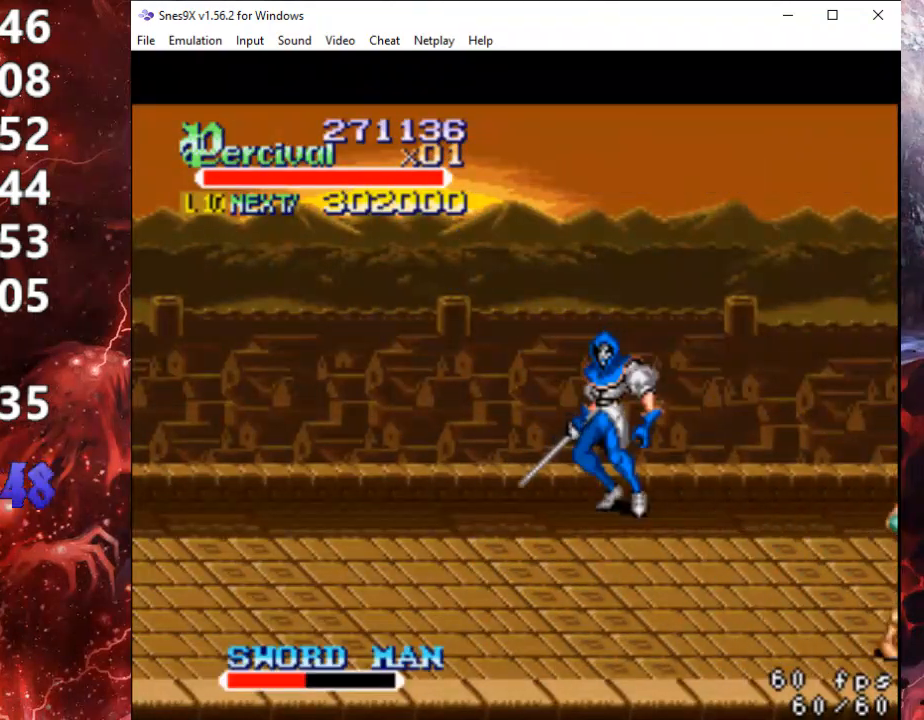
{"buttons": ["B", "DPAD_UP", "DPAD_LEFT"], "events": [[33, "DPAD_UP", "down"], [100, "DPAD_LEFT", "down"], [100, "DPAD_RIGHT", "up"], [200, "B", "down"]]}
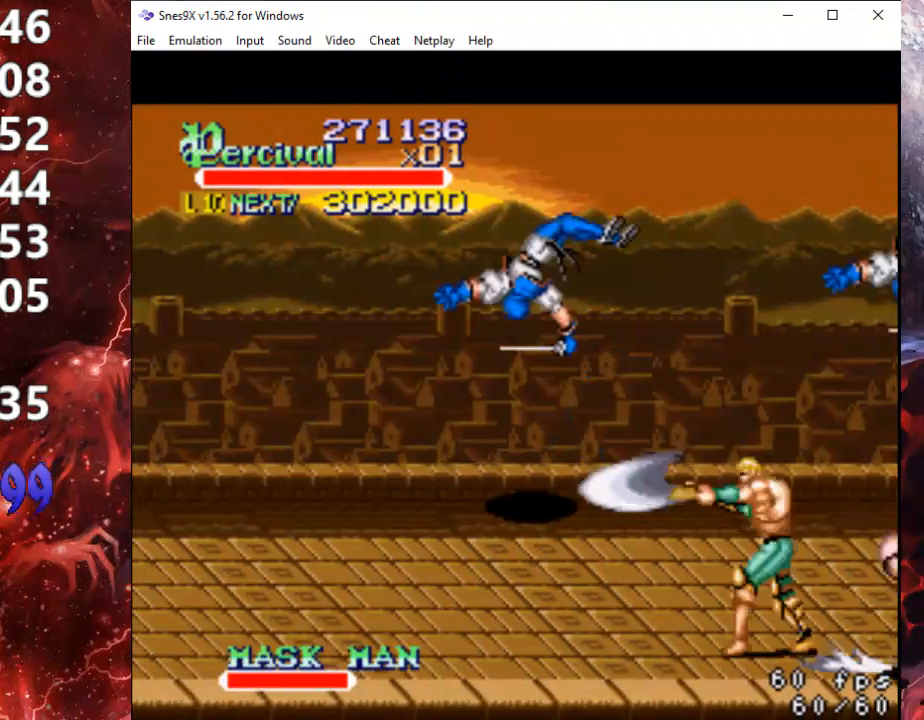
{"buttons": [], "events": [[33, "B", "up"], [67, "DPAD_UP", "up"], [100, "DPAD_LEFT", "up"]]}